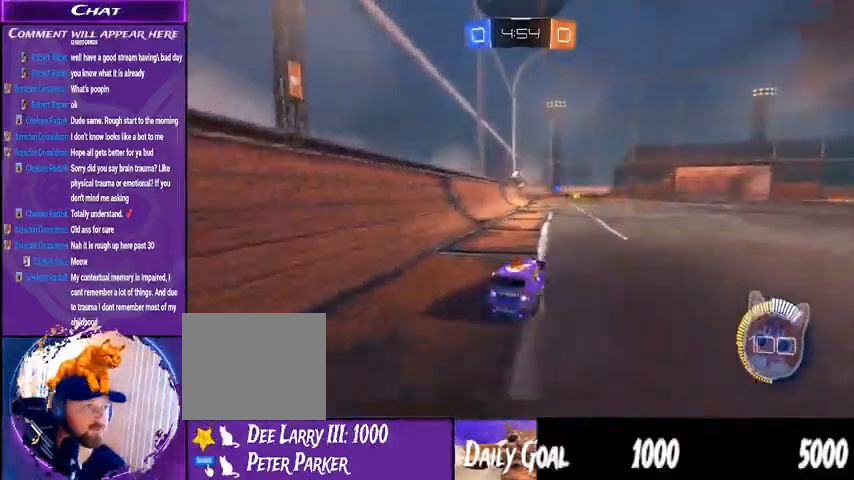
Gameplay with a controller (PlayStation layout); each line is a JSON object with the inputs held at the frame after it (dt_ms = milliseconds from this image to that frame). "events" lists button and stick changes between this image and that frame as [ms after this image, input, new state], when the widget could be followed in between. Not read: HOME SELECT.
{"dt_ms": 500, "buttons": ["R2"], "left_stick": "center", "right_stick": "right", "events": [[167, "R2", "up"], [200, "left_stick", "down-right"], [233, "L2", "down"], [333, "L2", "up"], [367, "left_stick", "center"], [433, "R2", "down"]]}
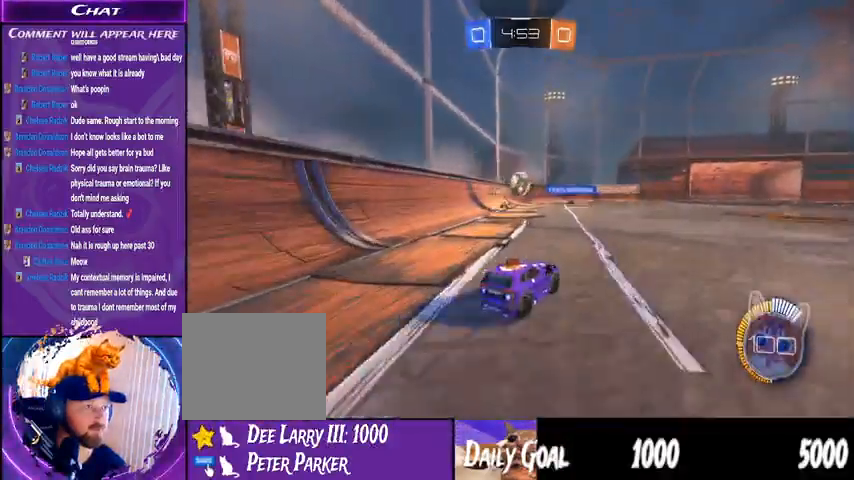
{"dt_ms": 500, "buttons": ["CROSS", "R1", "R2"], "left_stick": "center", "right_stick": "center", "events": [[33, "R2", "up"], [267, "right_stick", "center"], [300, "R2", "down"], [367, "R1", "down"], [433, "CROSS", "down"]]}
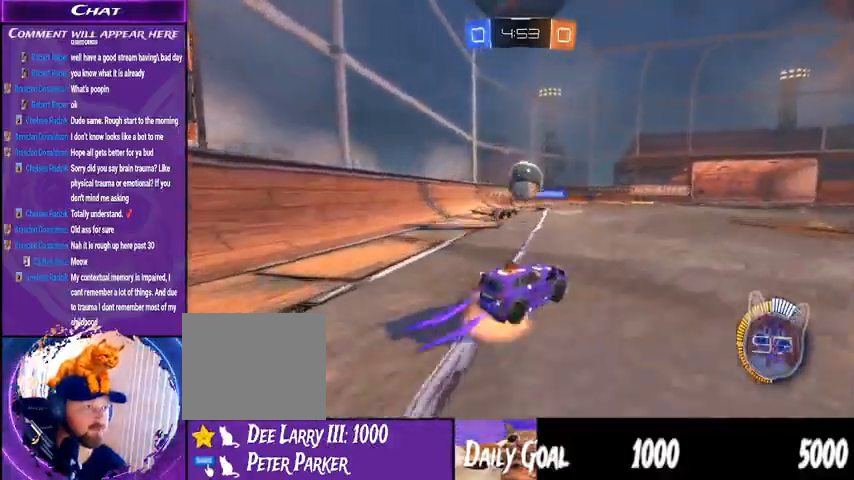
{"dt_ms": 1000, "buttons": ["R2"], "left_stick": "down-left", "right_stick": "center"}
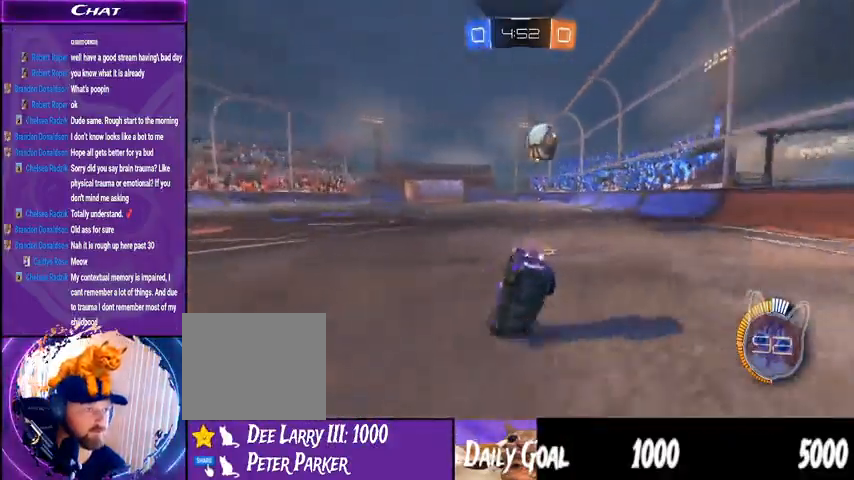
{"dt_ms": 500, "buttons": ["R1", "R2"], "left_stick": "center", "right_stick": "center", "events": [[167, "L1", "down"], [233, "R1", "down"], [333, "L1", "up"], [400, "left_stick", "center"]]}
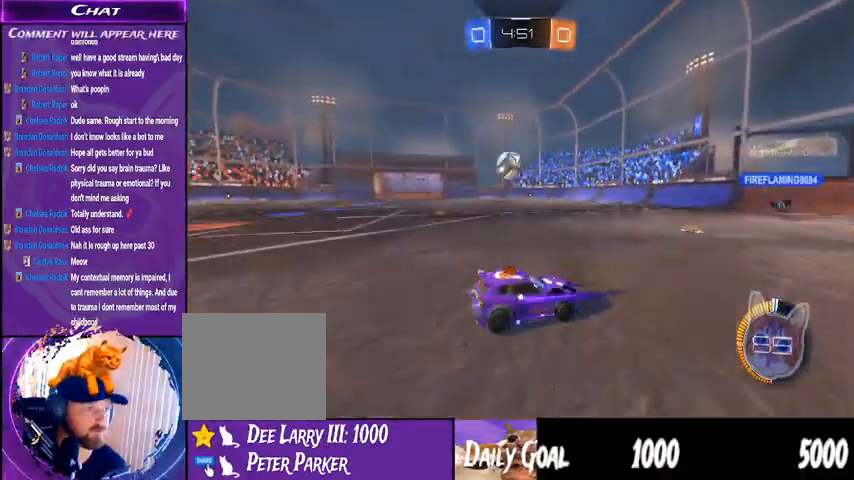
{"dt_ms": 1000, "buttons": ["R2"], "left_stick": "center", "right_stick": "center"}
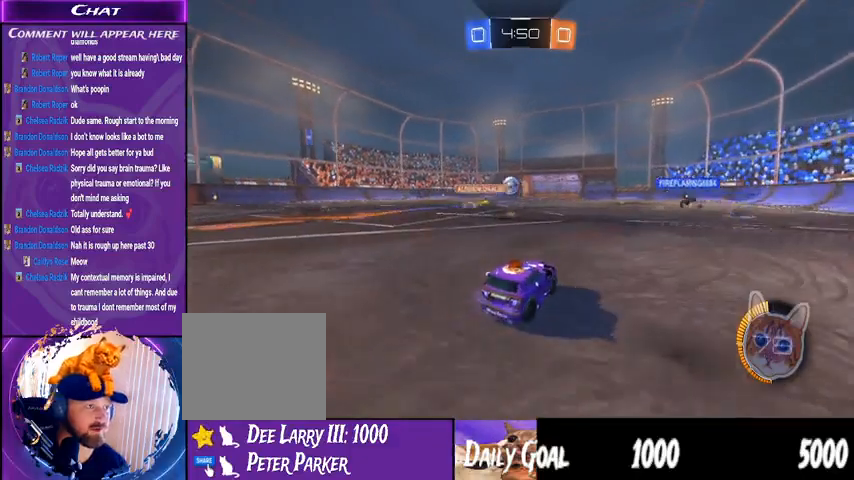
{"dt_ms": 500, "buttons": ["R1", "R2"], "left_stick": "center", "right_stick": "center", "events": [[500, "R1", "down"]]}
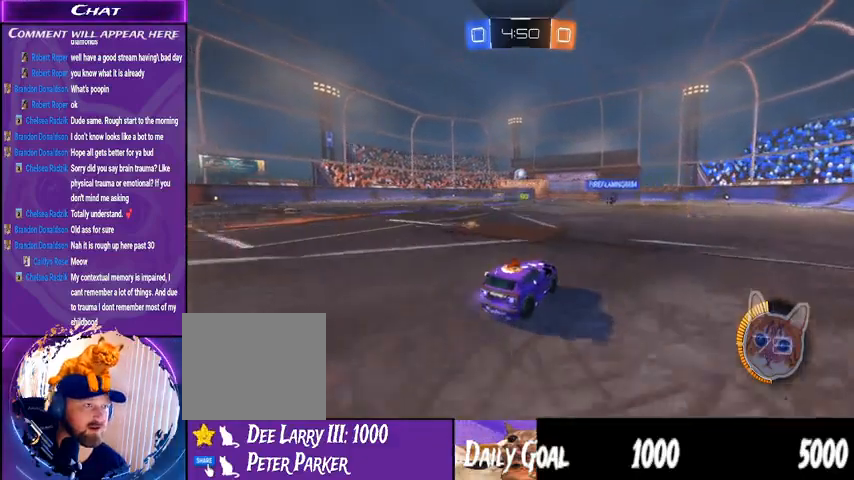
{"dt_ms": 500, "buttons": ["R2"], "left_stick": "center", "right_stick": "center", "events": [[367, "R1", "up"]]}
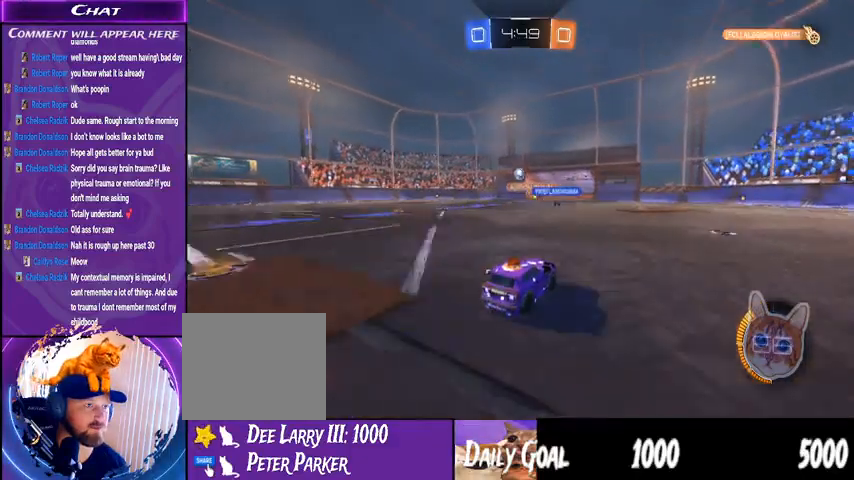
{"dt_ms": 500, "buttons": ["R2"], "left_stick": "right", "right_stick": "center", "events": [[333, "left_stick", "right"]]}
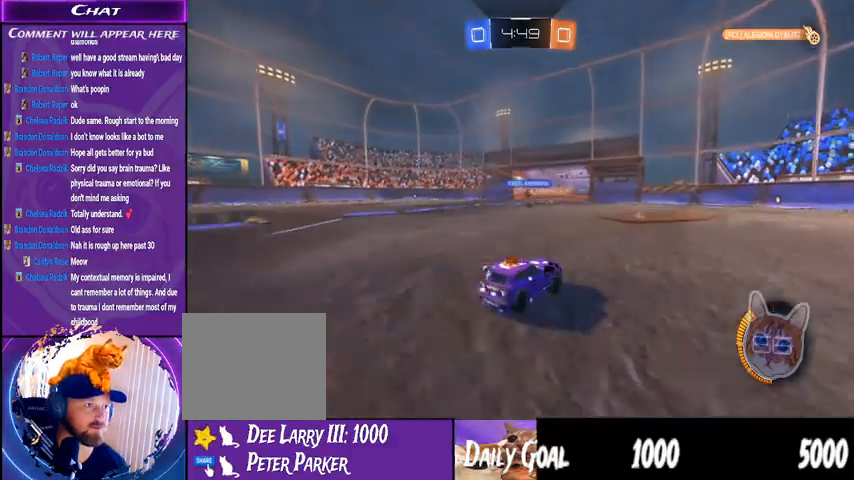
{"dt_ms": 500, "buttons": [], "left_stick": "center", "right_stick": "center", "events": [[67, "left_stick", "center"], [500, "R2", "up"]]}
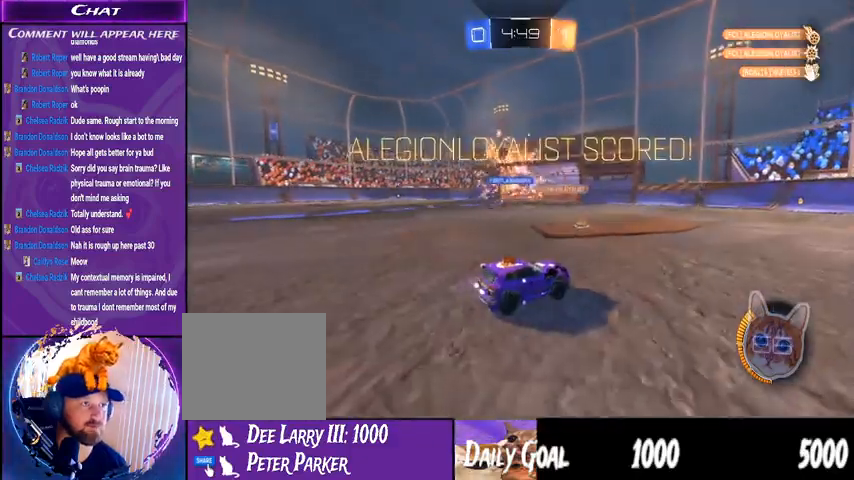
{"dt_ms": 500, "buttons": [], "left_stick": "center", "right_stick": "center", "events": []}
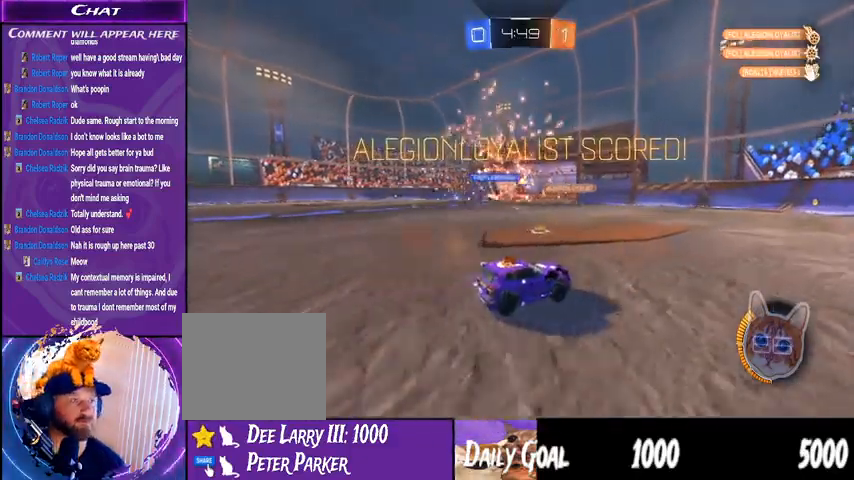
{"dt_ms": 500, "buttons": ["CROSS"], "left_stick": "down", "right_stick": "center", "events": [[100, "L2", "down"], [100, "left_stick", "left"], [433, "CROSS", "down"], [433, "L2", "up"], [467, "left_stick", "down"]]}
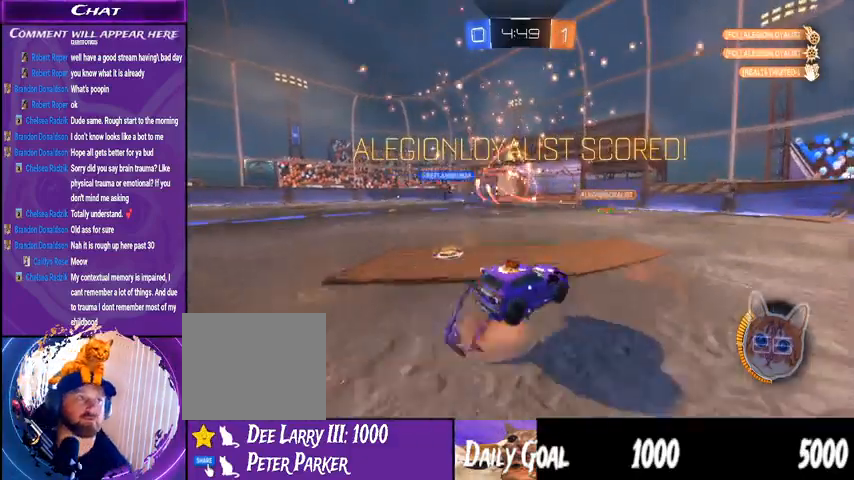
{"dt_ms": 500, "buttons": ["R1"], "left_stick": "center", "right_stick": "center", "events": [[33, "CROSS", "up"], [167, "R1", "down"], [233, "left_stick", "center"]]}
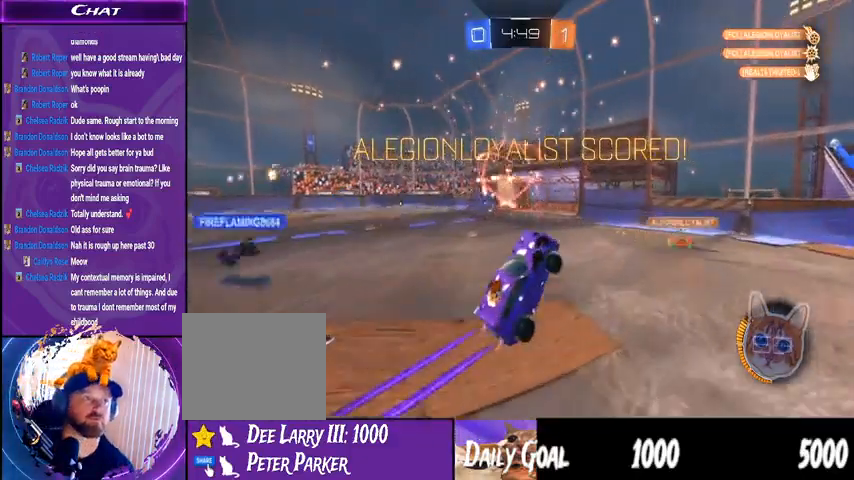
{"dt_ms": 500, "buttons": ["L1", "R1"], "left_stick": "left", "right_stick": "center", "events": [[67, "left_stick", "left"], [167, "L1", "down"], [267, "CROSS", "down"], [400, "CROSS", "up"]]}